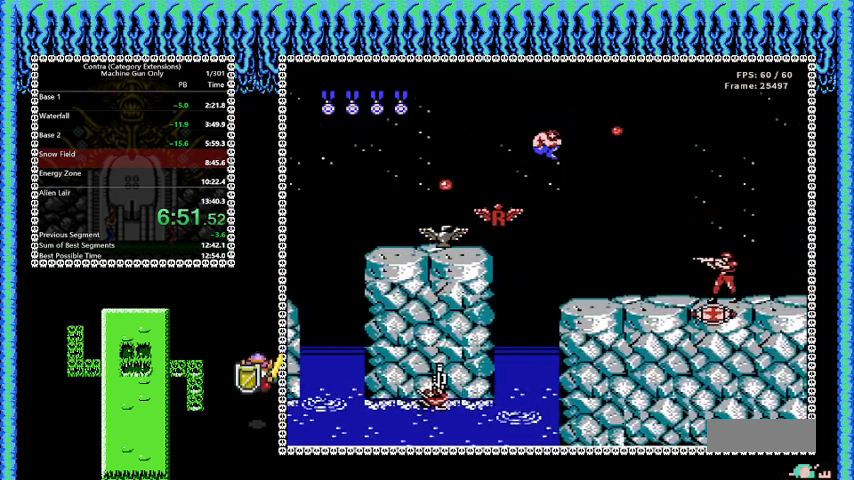
Gameplay with a controller (Nintendo layout); each line is a JSON object with the inputs held at the frame after it. "events" lists button and stick changes between this image and that frame as [ms after this image, input, new state], when the widget could be followed in between. Not read: L3 R3.
{"buttons": ["B", "DPAD_RIGHT"], "events": []}
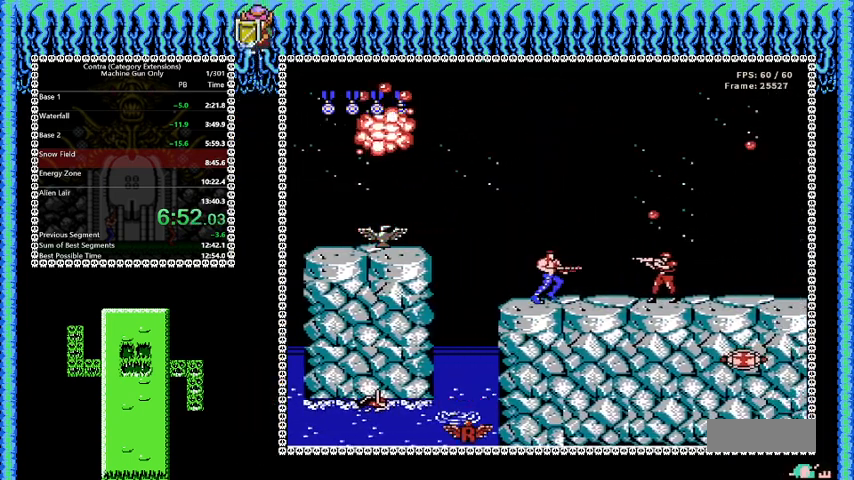
{"buttons": ["B", "DPAD_RIGHT"], "events": []}
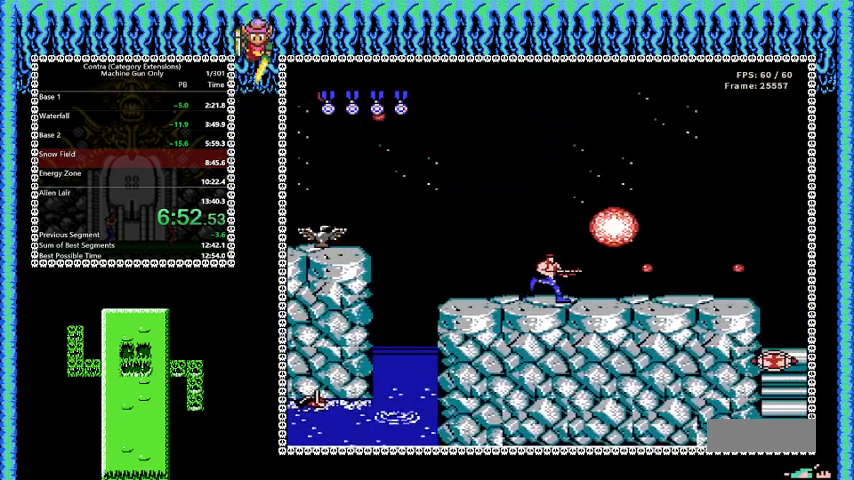
{"buttons": ["B", "DPAD_RIGHT"], "events": []}
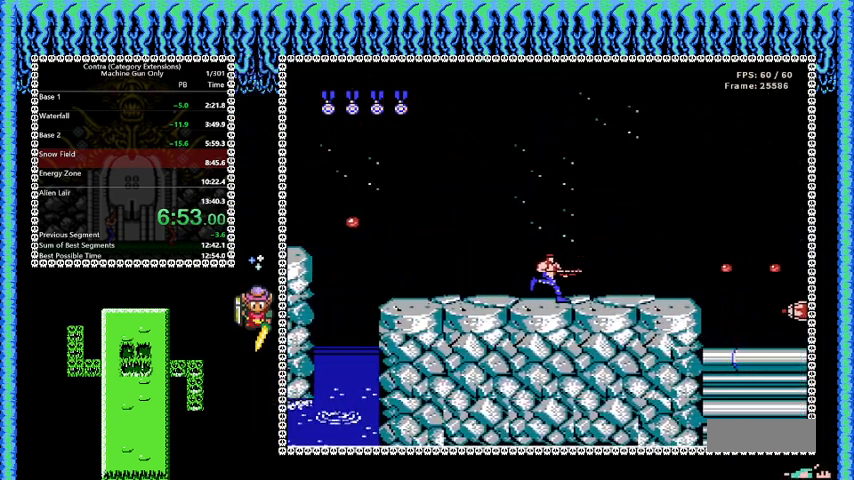
{"buttons": ["B", "DPAD_RIGHT"], "events": []}
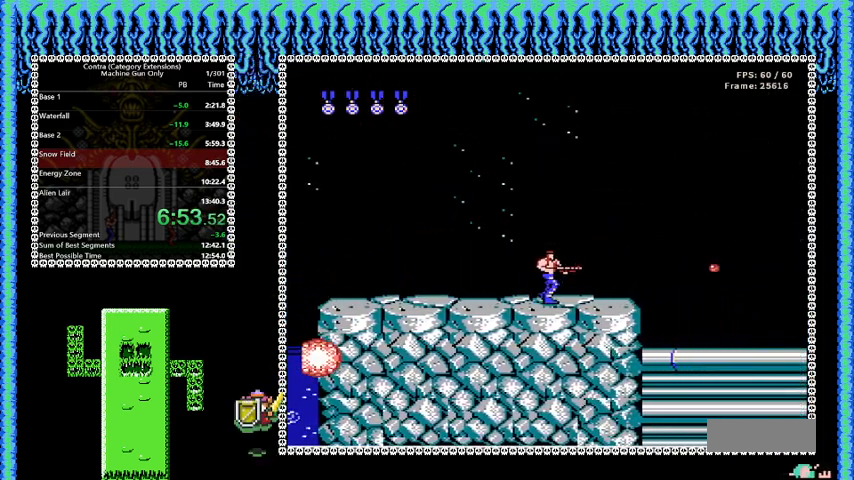
{"buttons": ["B", "DPAD_RIGHT"], "events": []}
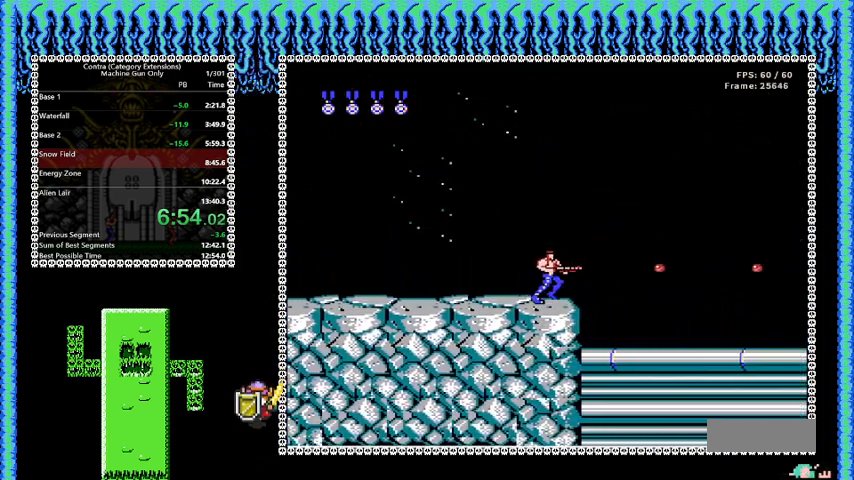
{"buttons": ["B", "DPAD_RIGHT"], "events": []}
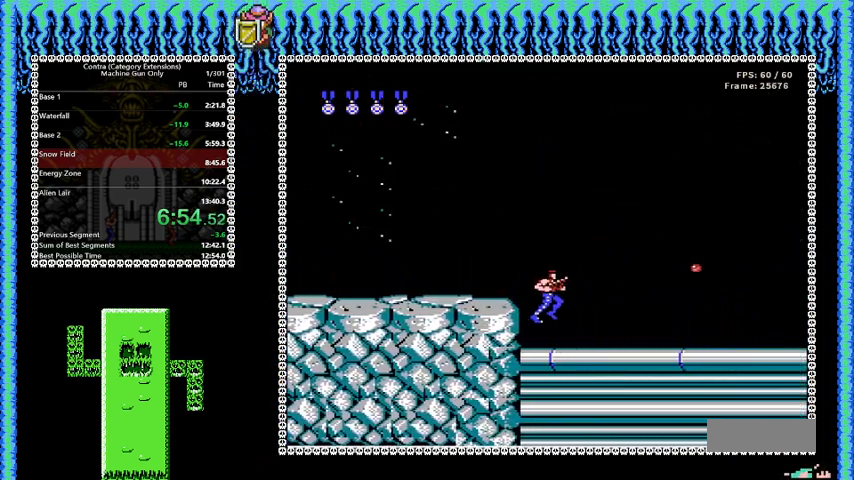
{"buttons": ["B", "DPAD_RIGHT"], "events": []}
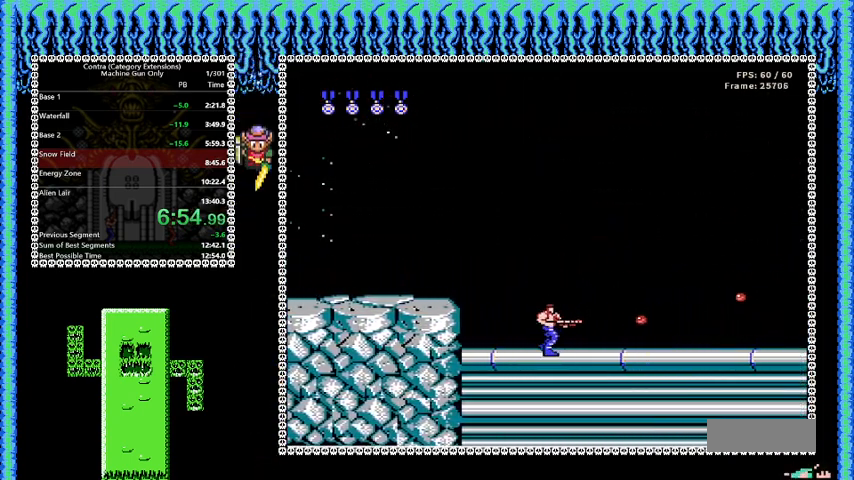
{"buttons": ["B", "DPAD_RIGHT"], "events": []}
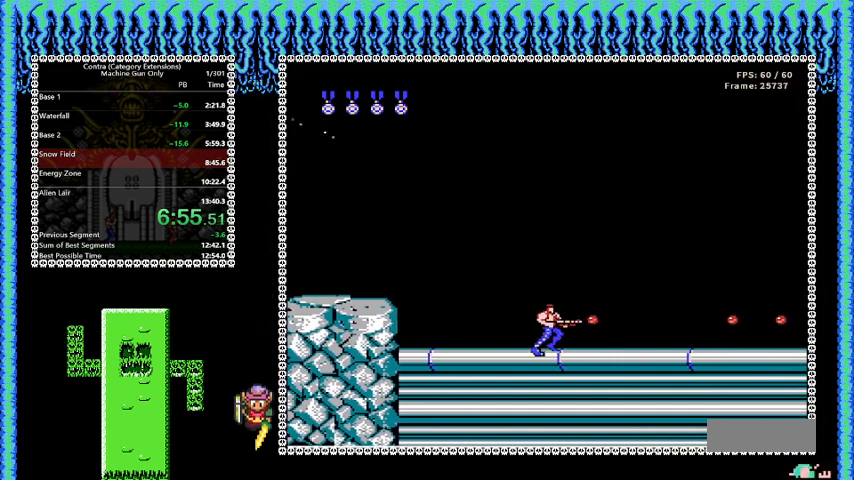
{"buttons": ["B", "DPAD_RIGHT"], "events": []}
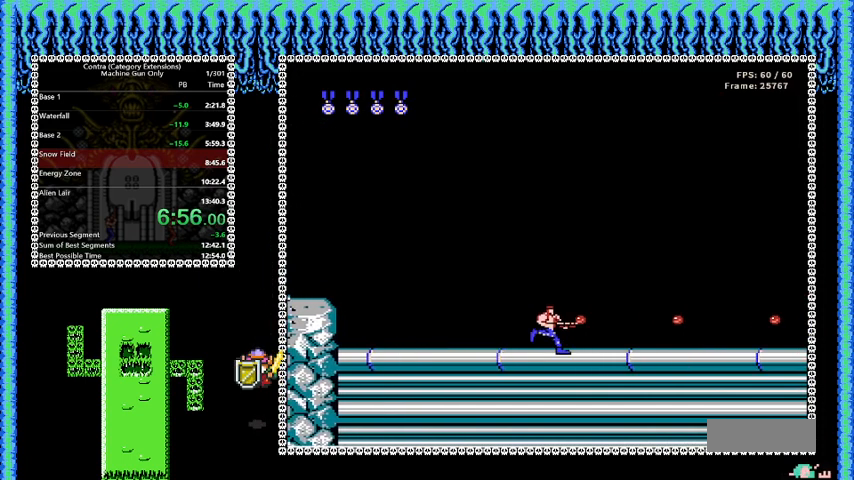
{"buttons": ["B", "DPAD_RIGHT"], "events": []}
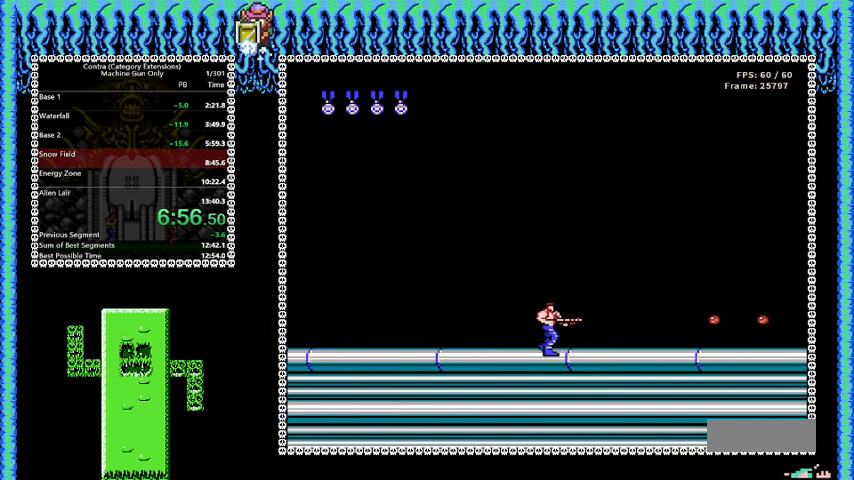
{"buttons": ["B", "DPAD_RIGHT"], "events": []}
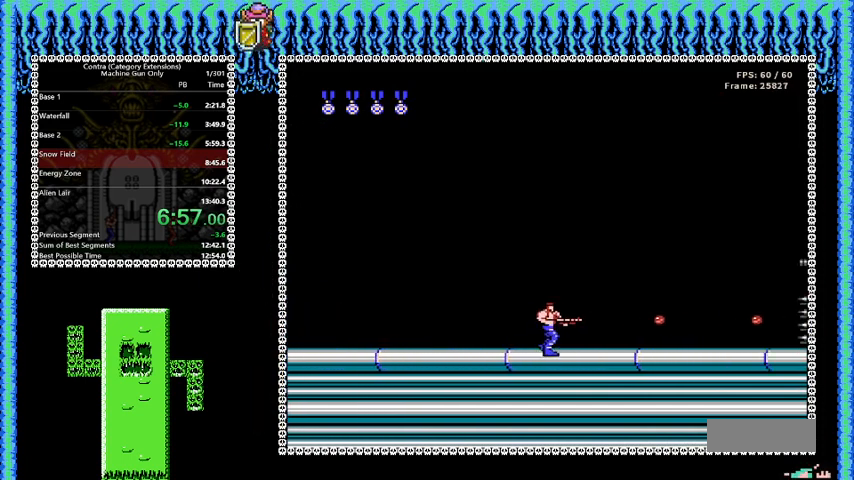
{"buttons": ["B", "DPAD_LEFT"], "events": [[376, "DPAD_LEFT", "down"], [376, "DPAD_RIGHT", "up"]]}
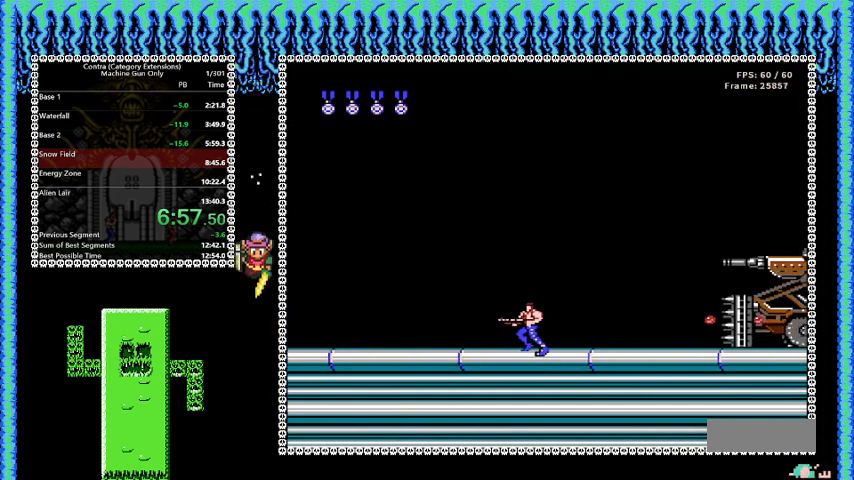
{"buttons": ["B", "DPAD_LEFT"], "events": []}
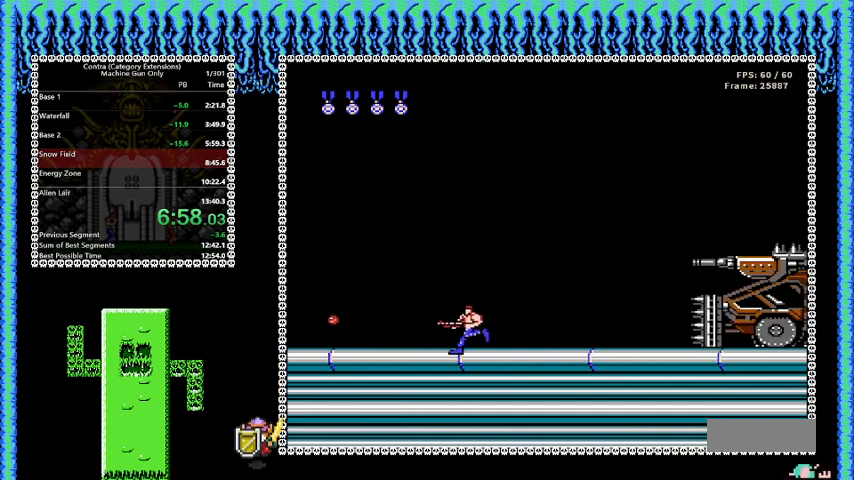
{"buttons": ["B", "DPAD_LEFT"], "events": []}
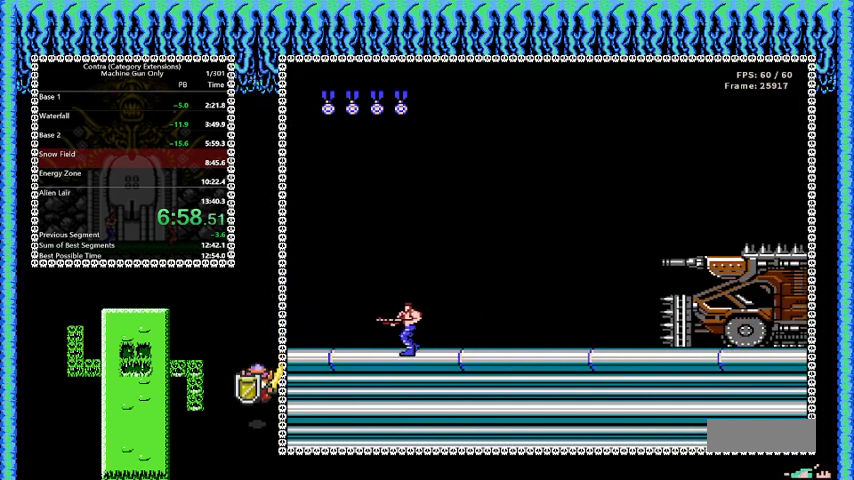
{"buttons": ["B", "DPAD_LEFT"], "events": []}
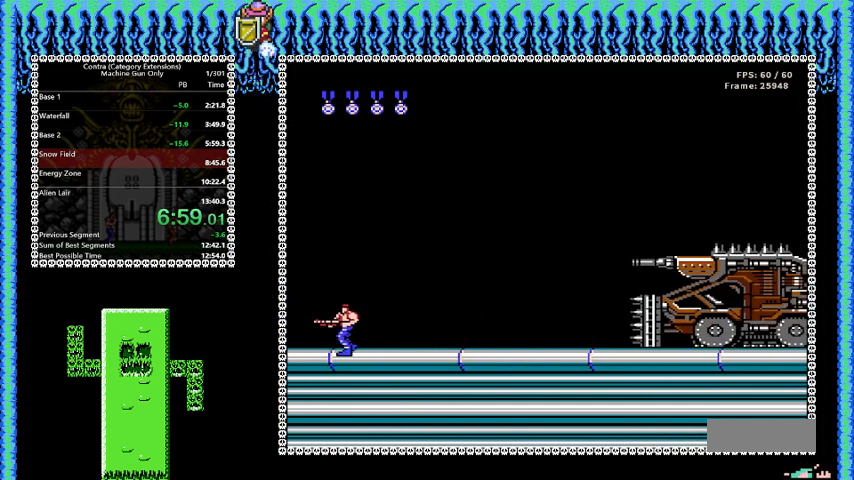
{"buttons": ["B"], "events": [[251, "DPAD_LEFT", "up"], [334, "DPAD_RIGHT", "down"], [418, "DPAD_RIGHT", "up"]]}
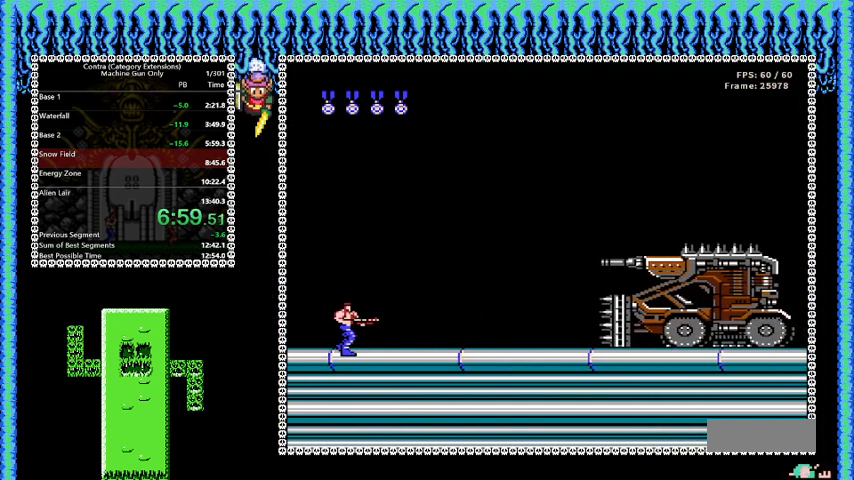
{"buttons": ["B"], "events": []}
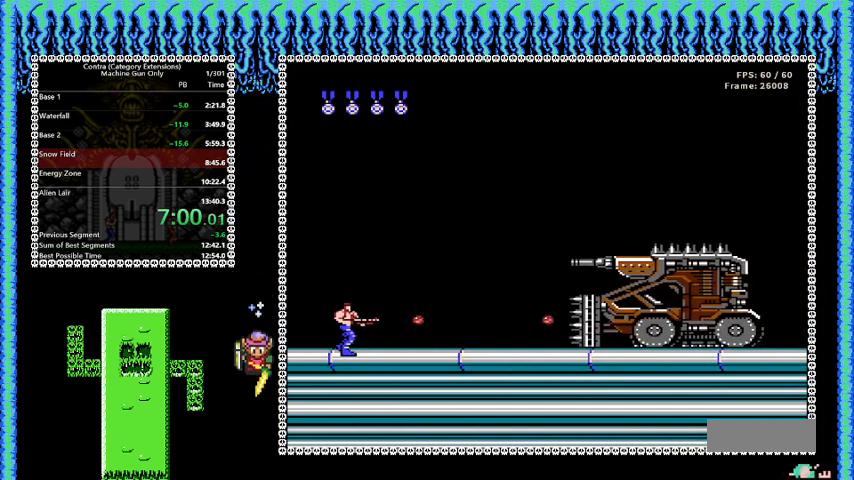
{"buttons": ["B"], "events": []}
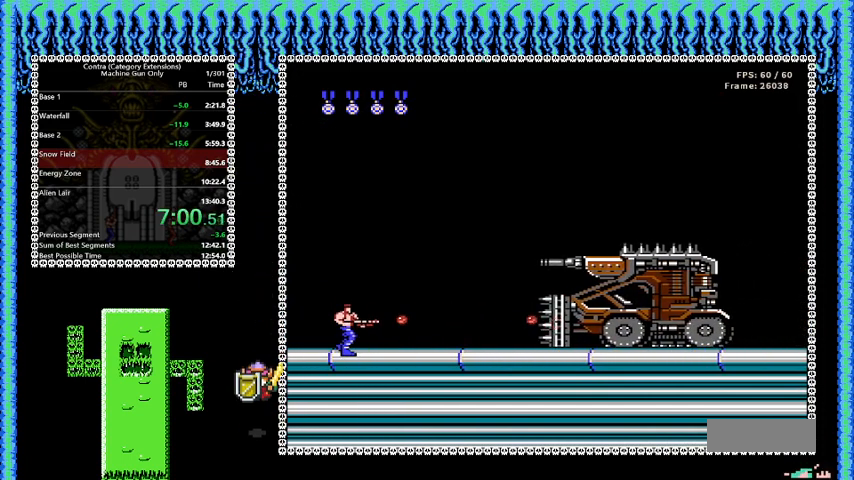
{"buttons": ["B"], "events": []}
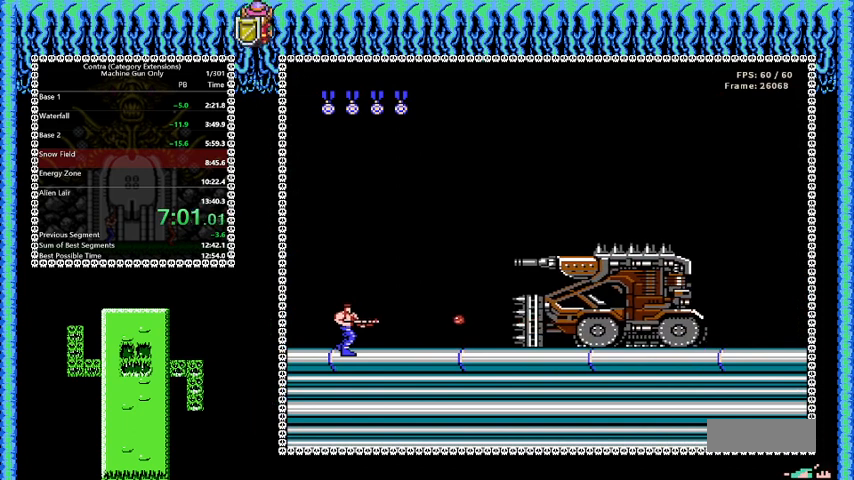
{"buttons": ["B"], "events": []}
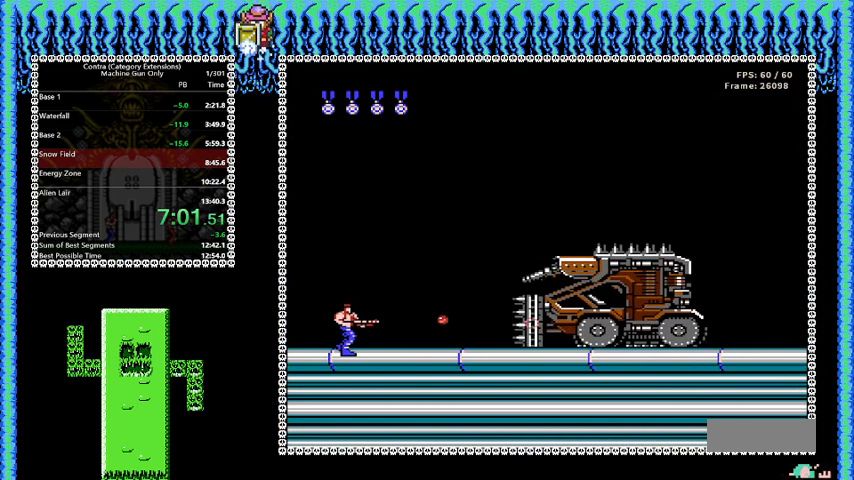
{"buttons": ["B"], "events": []}
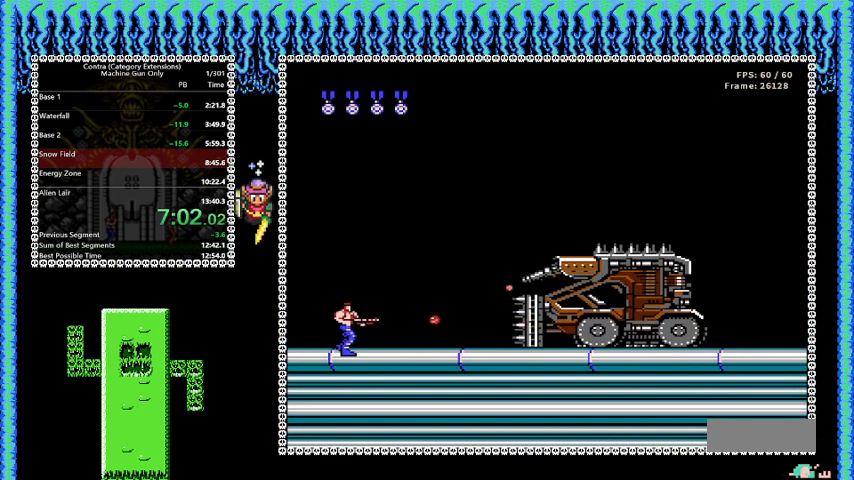
{"buttons": ["B"], "events": []}
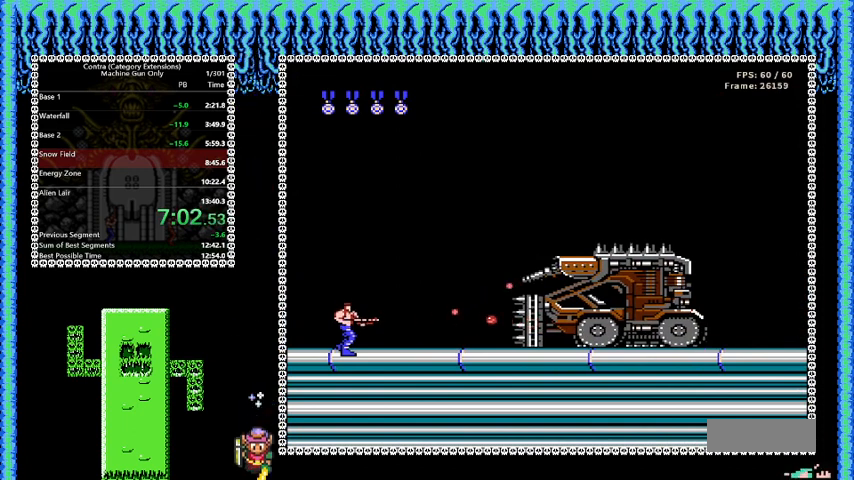
{"buttons": ["B"], "events": []}
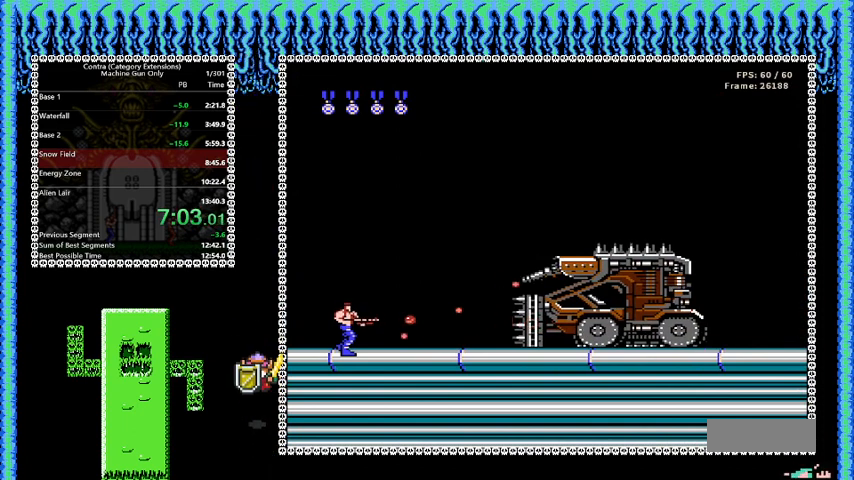
{"buttons": ["B"], "events": []}
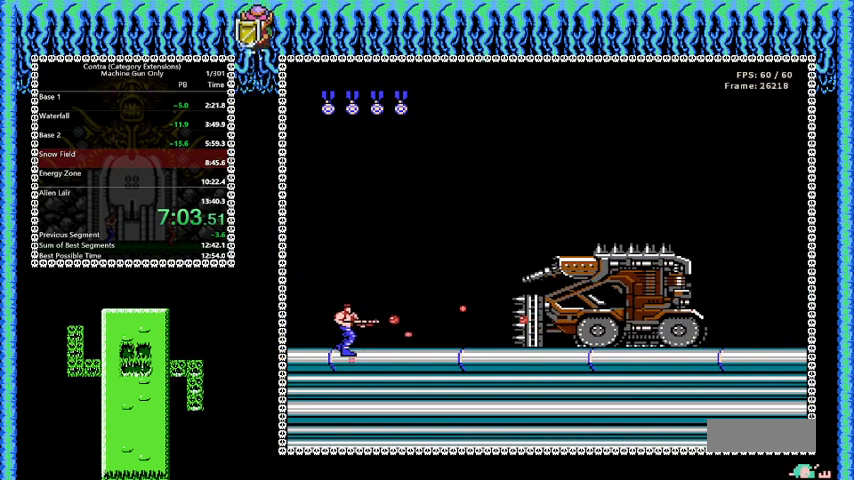
{"buttons": ["B"], "events": []}
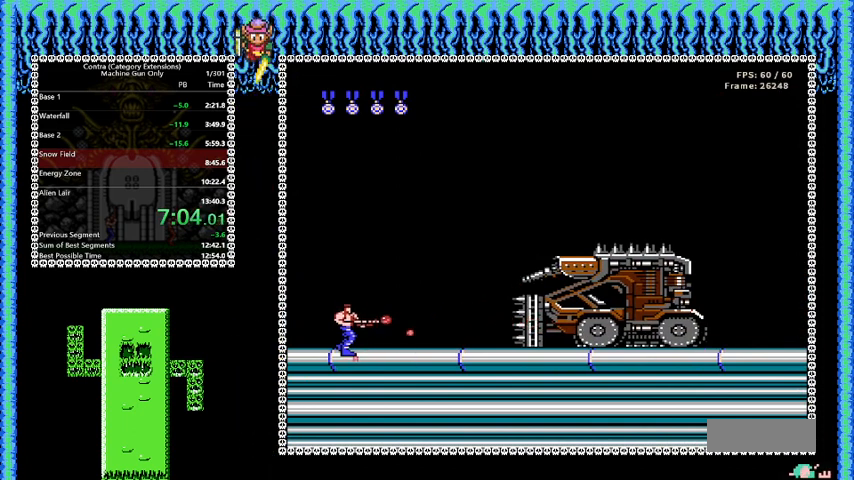
{"buttons": ["B"], "events": []}
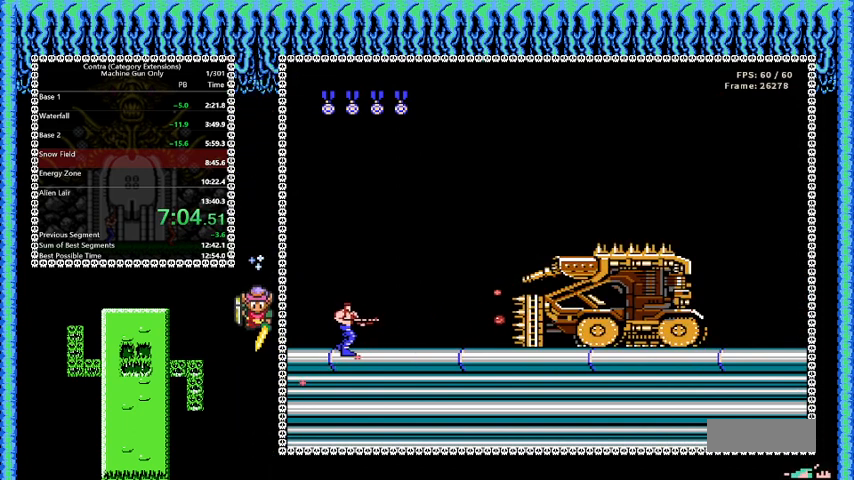
{"buttons": ["B"], "events": []}
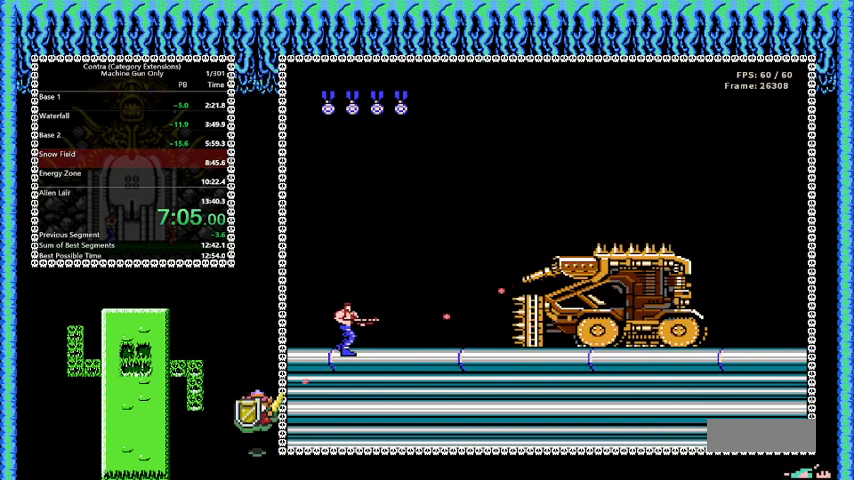
{"buttons": ["B"], "events": []}
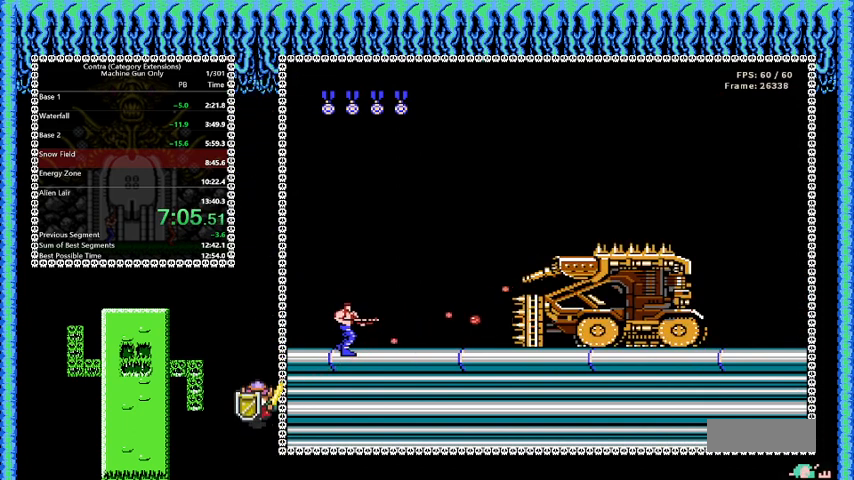
{"buttons": ["B"], "events": []}
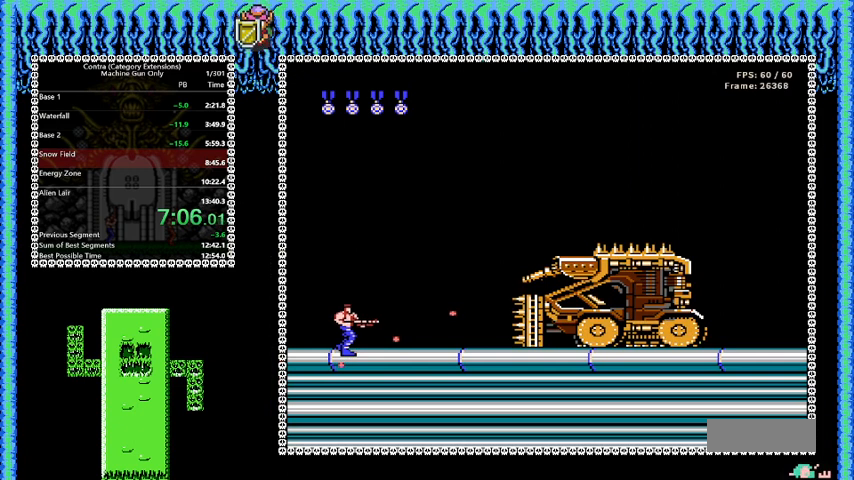
{"buttons": ["B"], "events": []}
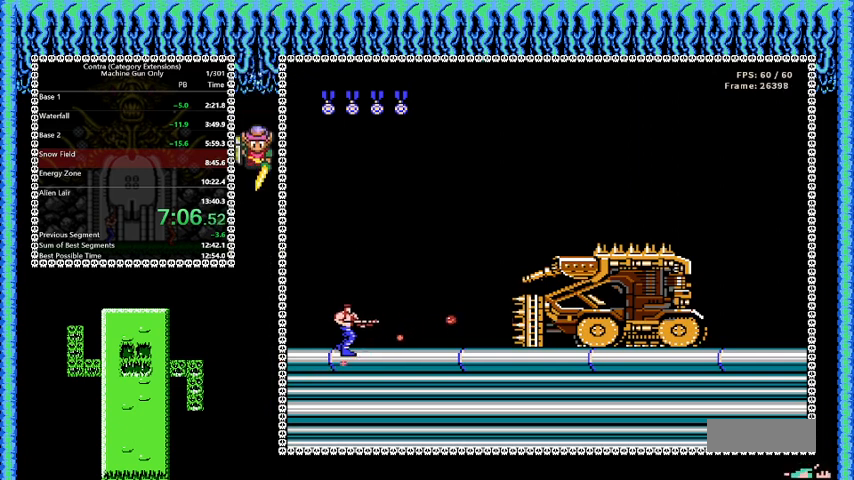
{"buttons": ["B"], "events": []}